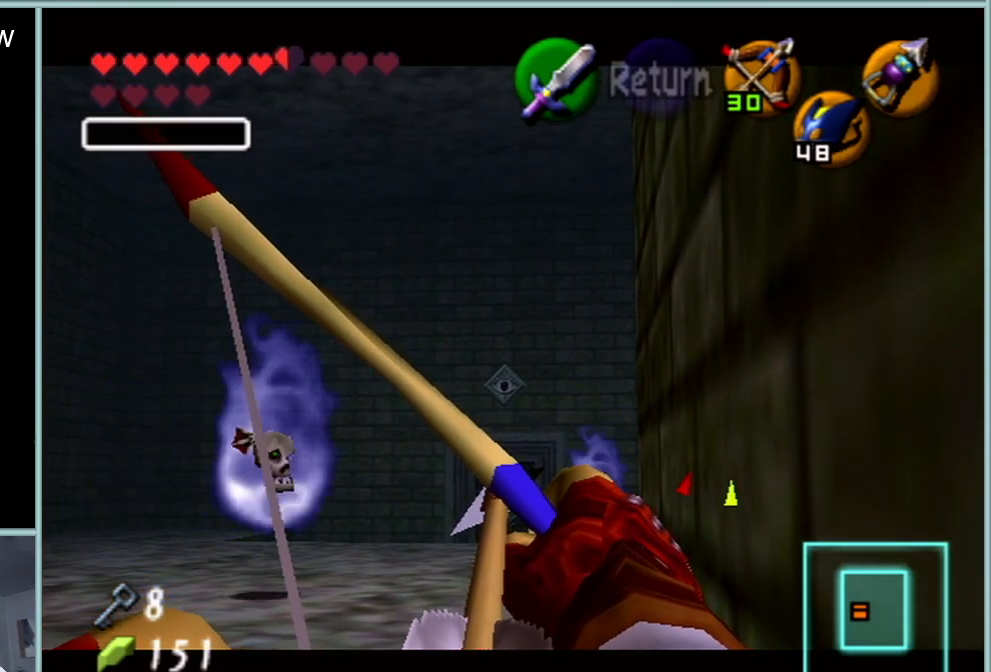
Gameplay with a controller (Nintendo layout); each line is a JSON object with the inputs held at the frame after it. "events" lists button and stick changes between this image and that frame as [ms after this image, input, new state], when the widget could be followed in between. Not read: L1 L3 R3.
{"buttons": ["C_LEFT"], "left_stick": "center", "events": []}
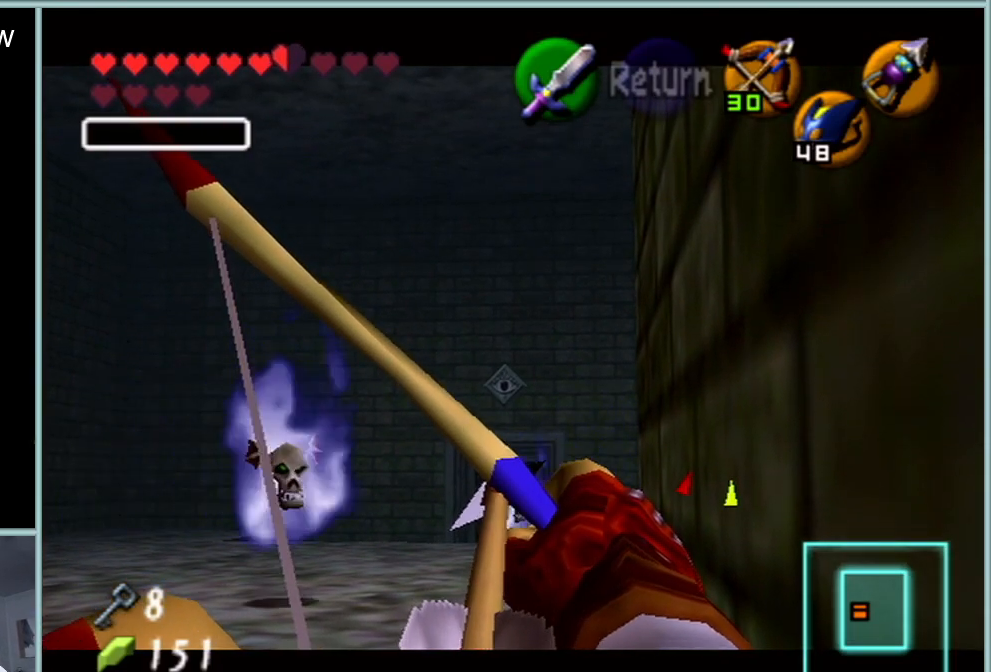
{"buttons": ["C_LEFT"], "left_stick": "center", "events": [[201, "C_LEFT", "up"], [201, "C_RIGHT", "down"], [234, "C_LEFT", "down"], [234, "C_RIGHT", "up"]]}
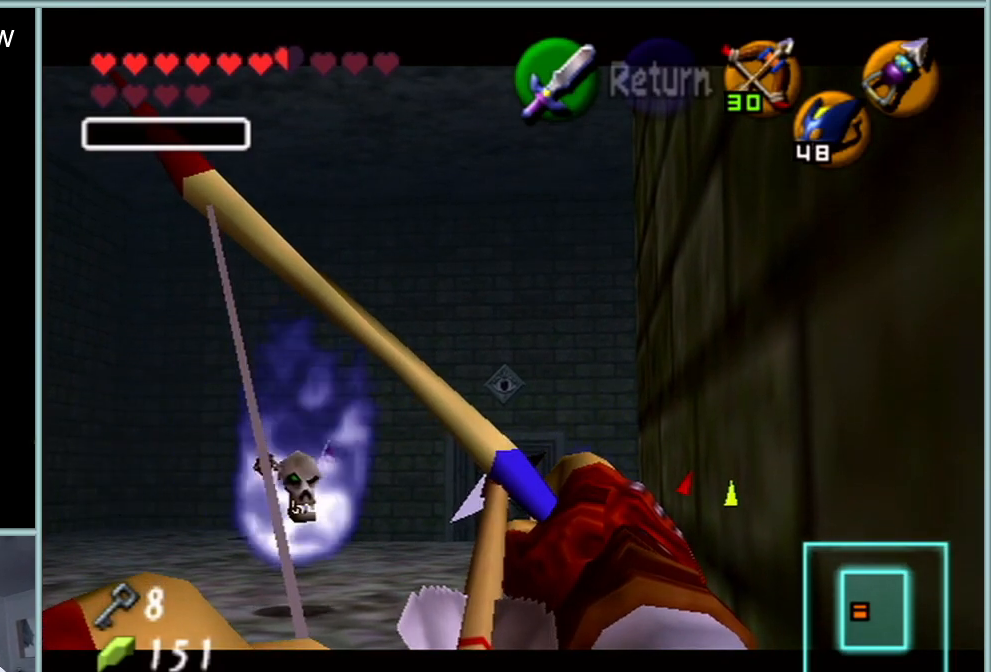
{"buttons": ["C_LEFT"], "left_stick": "center", "events": []}
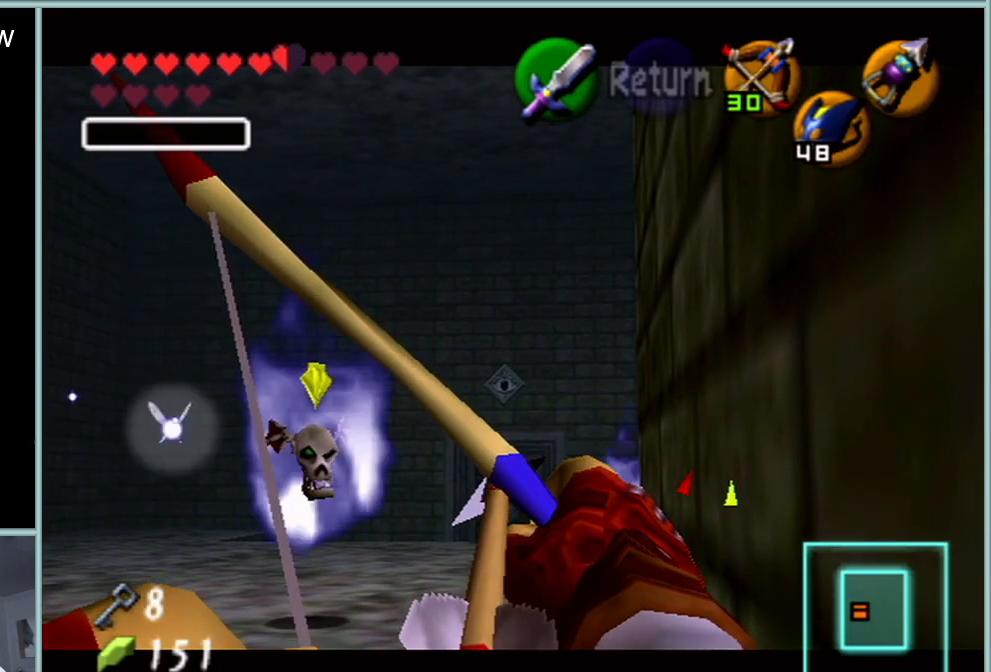
{"buttons": [], "left_stick": "center", "events": [[117, "C_LEFT", "up"]]}
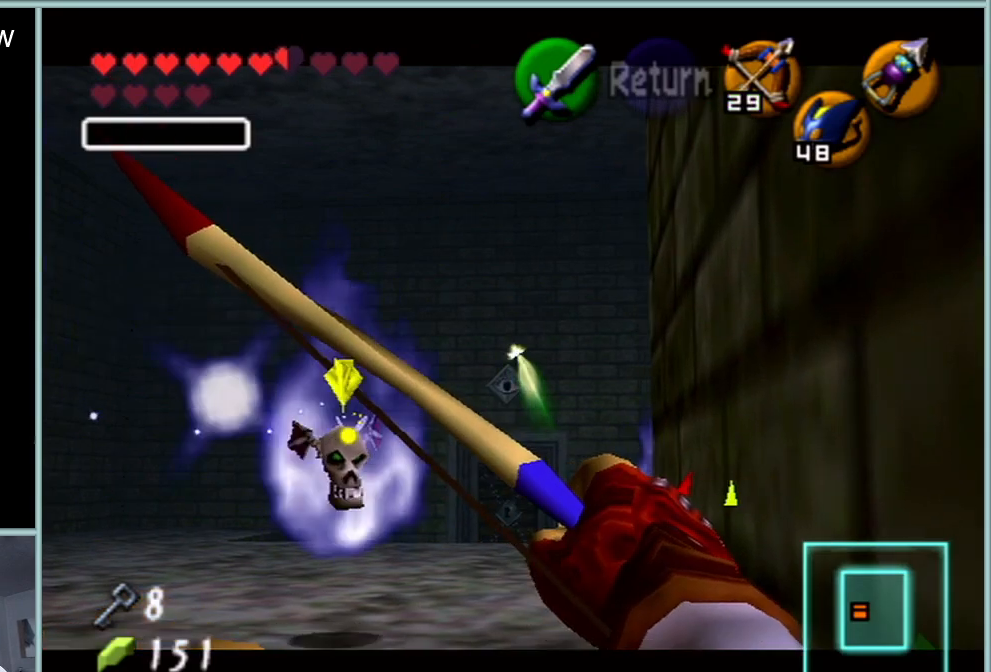
{"buttons": [], "left_stick": "center", "events": []}
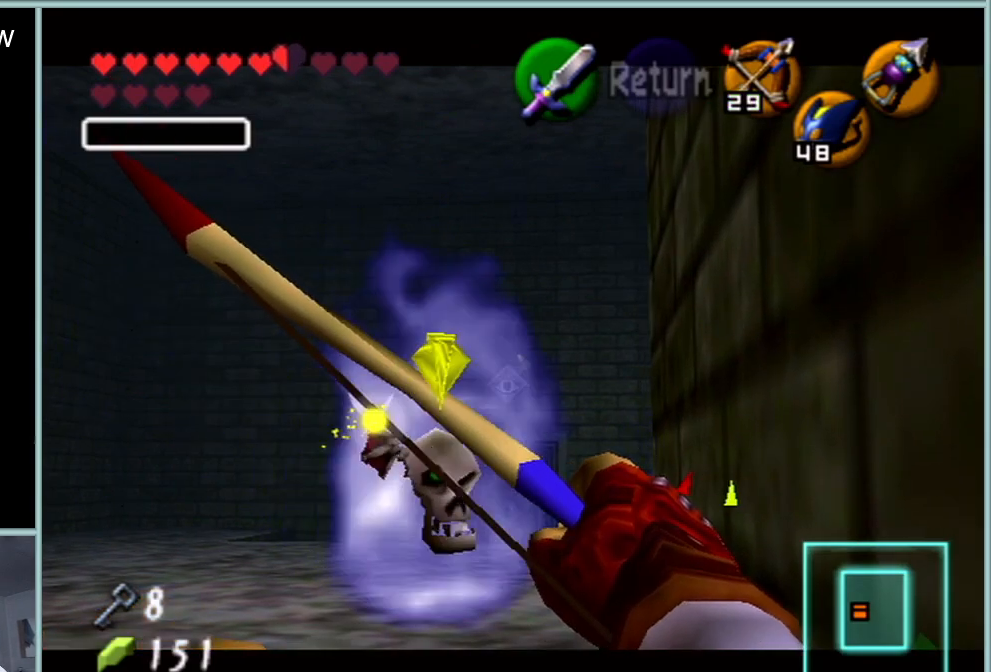
{"buttons": [], "left_stick": "center", "events": []}
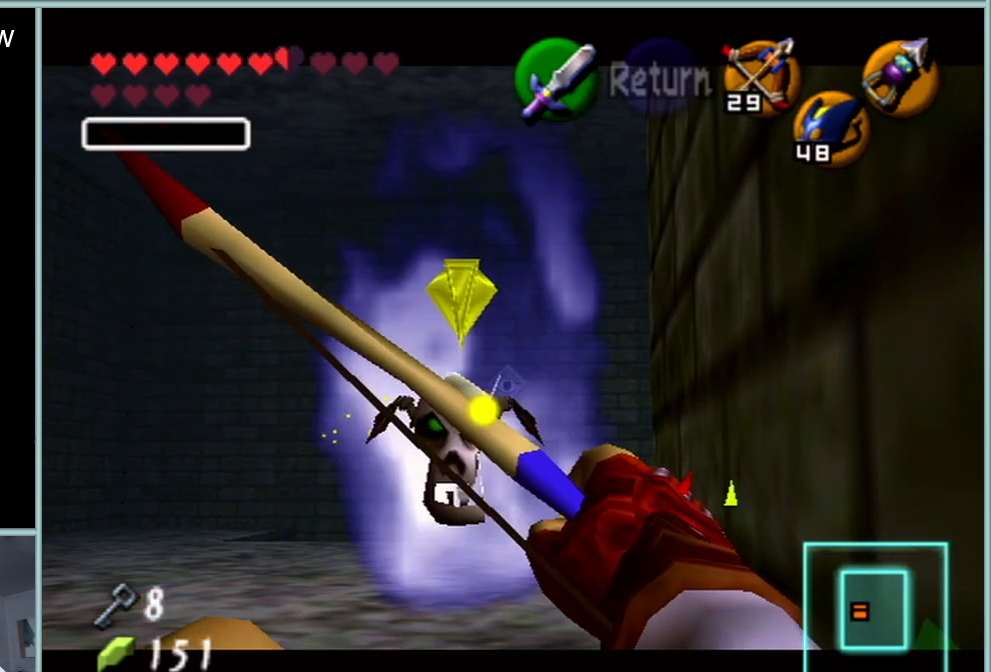
{"buttons": [], "left_stick": "center", "events": [[233, "C_LEFT", "down"], [233, "left_stick", "up-left"], [450, "C_LEFT", "up"], [450, "left_stick", "center"]]}
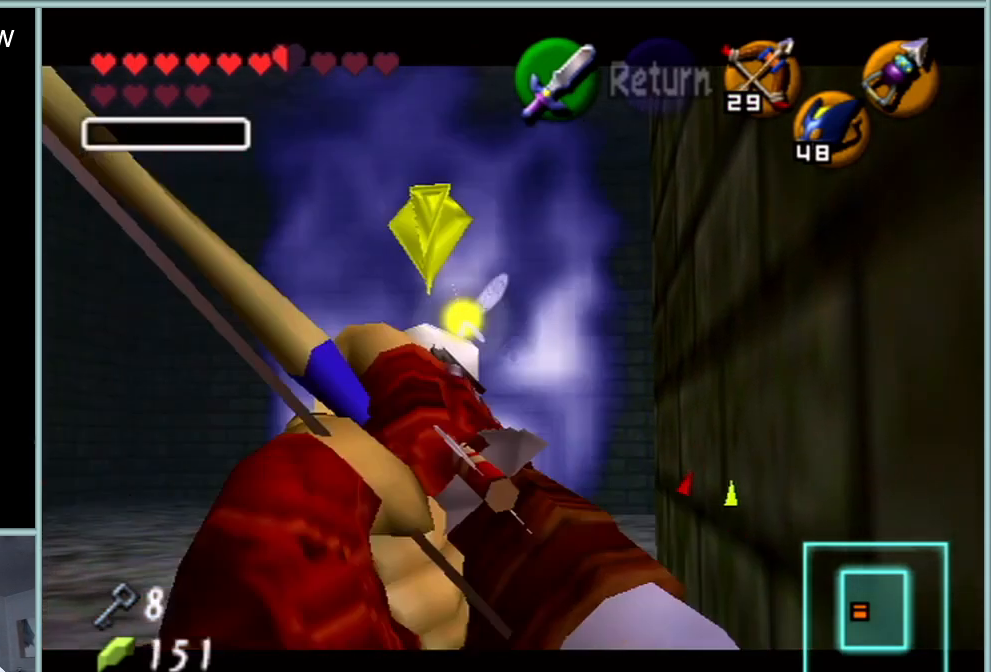
{"buttons": [], "left_stick": "center", "events": []}
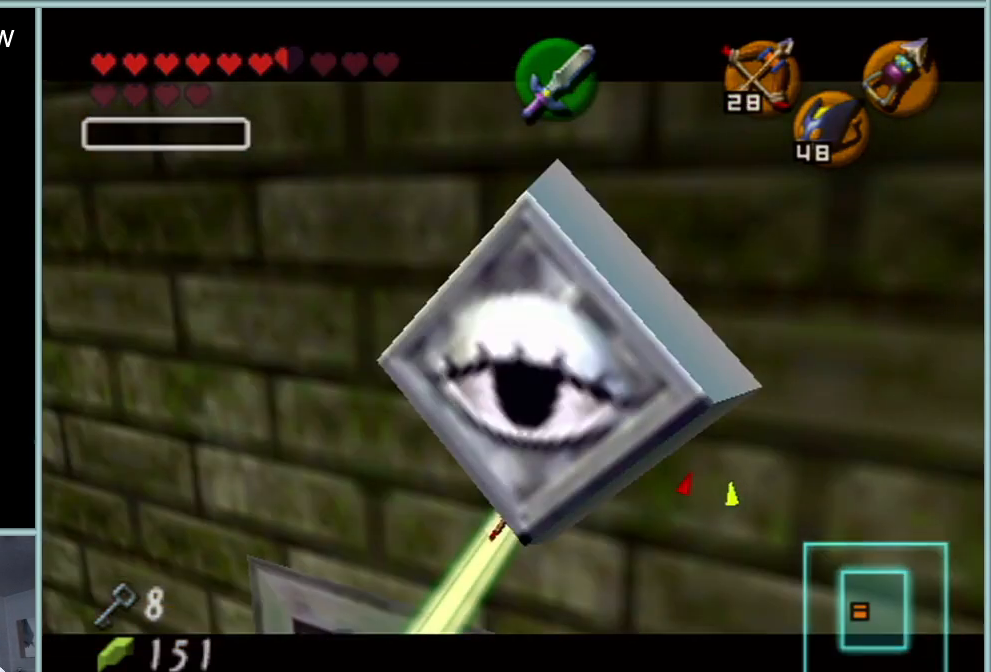
{"buttons": [], "left_stick": "center", "events": [[83, "left_stick", "down"], [200, "C_LEFT", "down"], [334, "left_stick", "center"], [400, "C_LEFT", "up"]]}